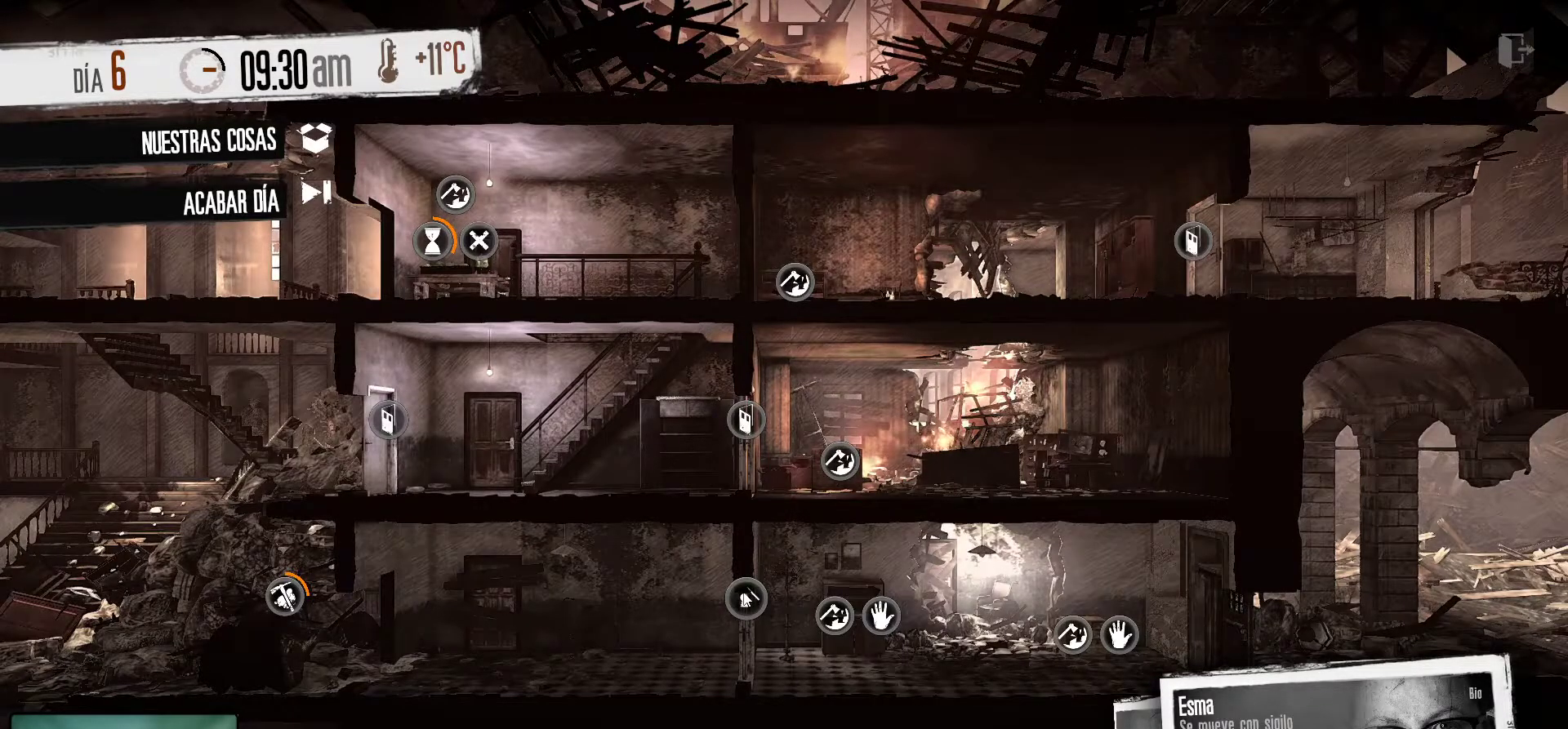
Gameplay with keyboard and mouse; each line is a JSON object with the keys and mouse buttons held at the frame after it. "events" lists presses ("down") and releases ("up") of "1", "2", "3", "4", "5", "a", "alt", "c", "caps_lock", "ctrl", "d", "e", "f", "g", "q", "r", "s", "shift", "space", "t", "tab", "v", "w", "x", "z", "mouse_left", "mouse_wheel" and "mouse_right" between this image and that frame as [ms after this image, input, new state], when the widget could be followed in between. "mouse_left", "mouse_wheel", "mouse_right" = the "left", "wheel", "right" buttons of the "mouse" list. No other keys are recorded. "wheel" means that the mouse wheel is clicked or scrolled. "mouse_move" is the direction in which the mouse moves at that frame (one of eight, or "still"), when it could be read.
{"keys": [], "mouse": [], "mouse_move": "left", "events": []}
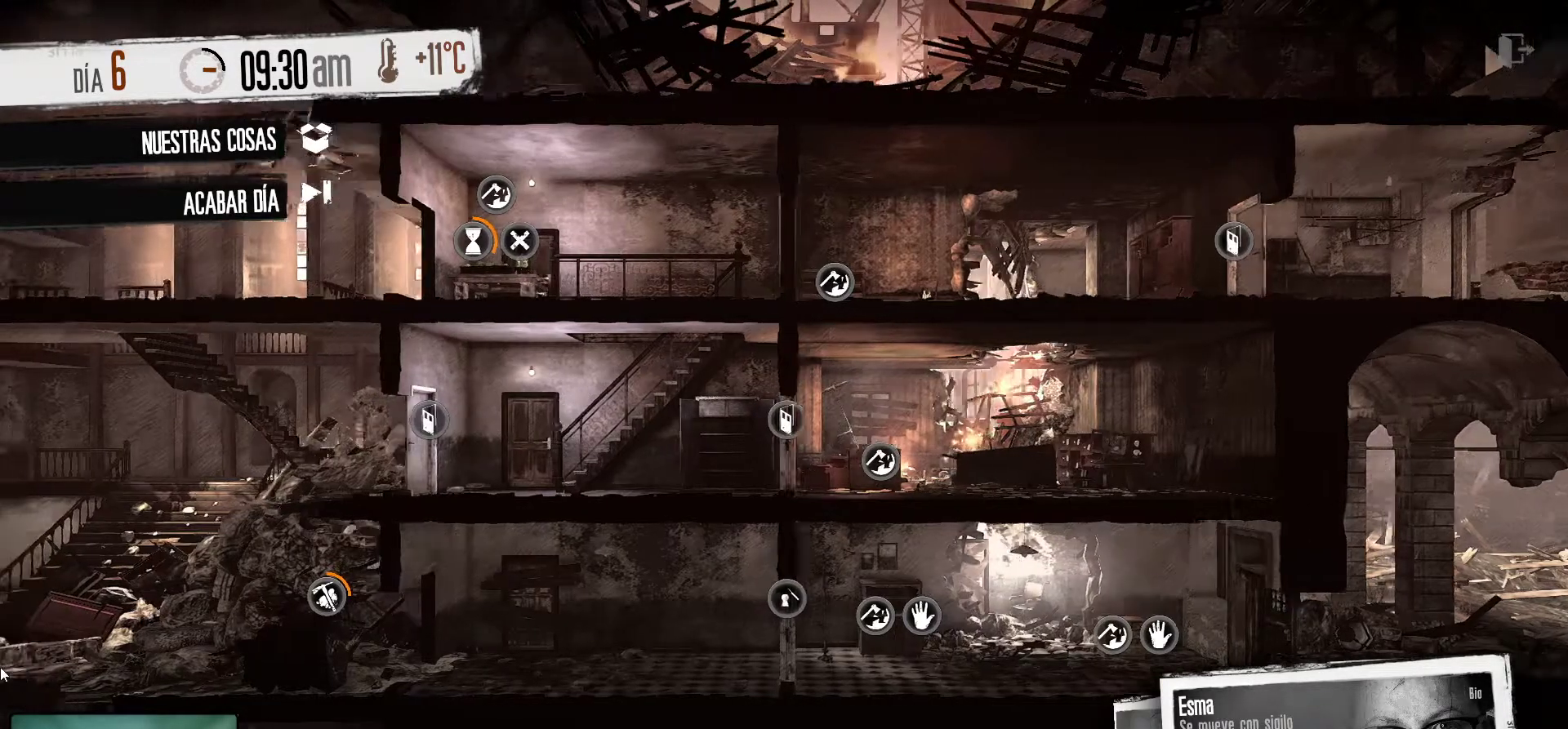
{"keys": [], "mouse": [], "mouse_move": "still", "events": []}
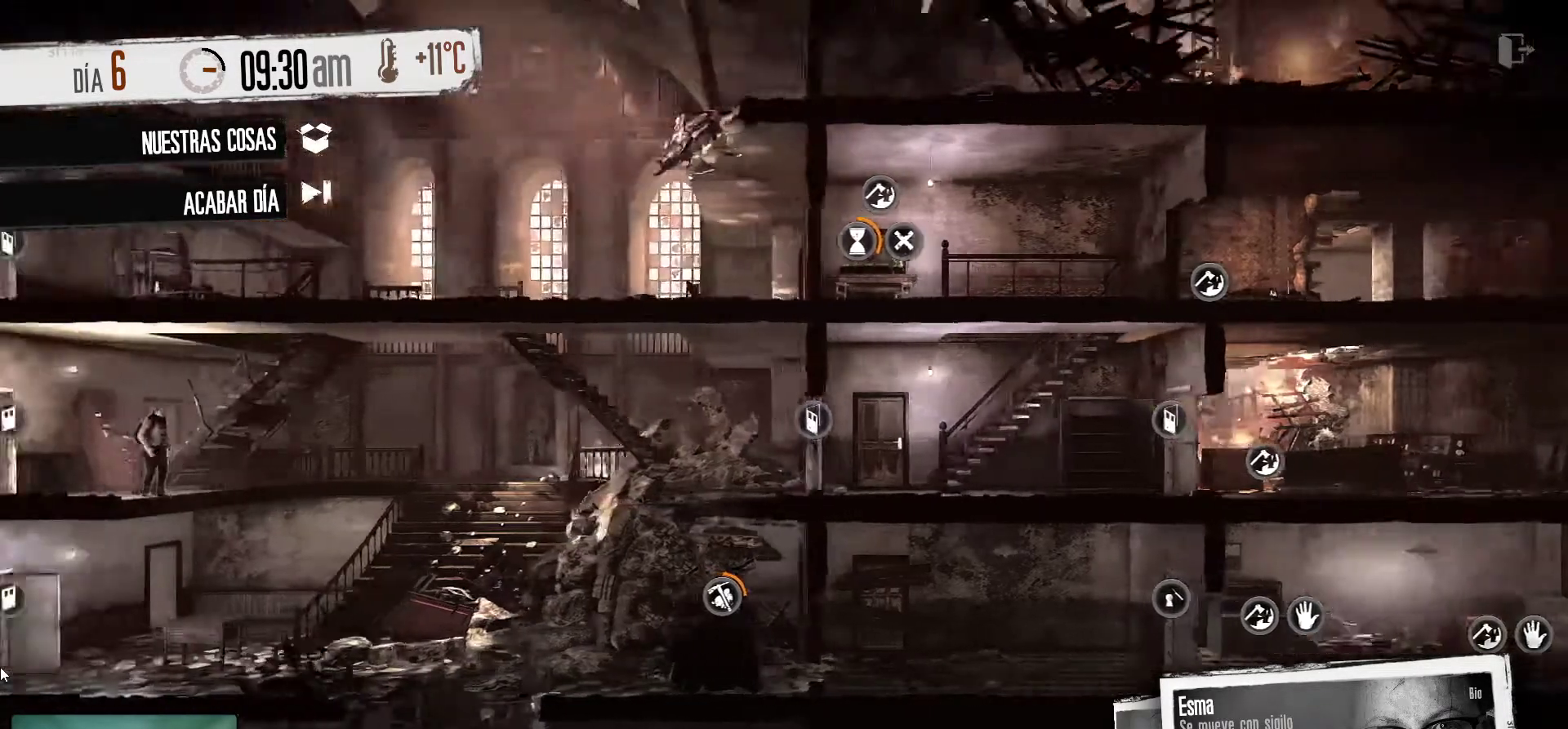
{"keys": [], "mouse": [], "mouse_move": "right", "events": []}
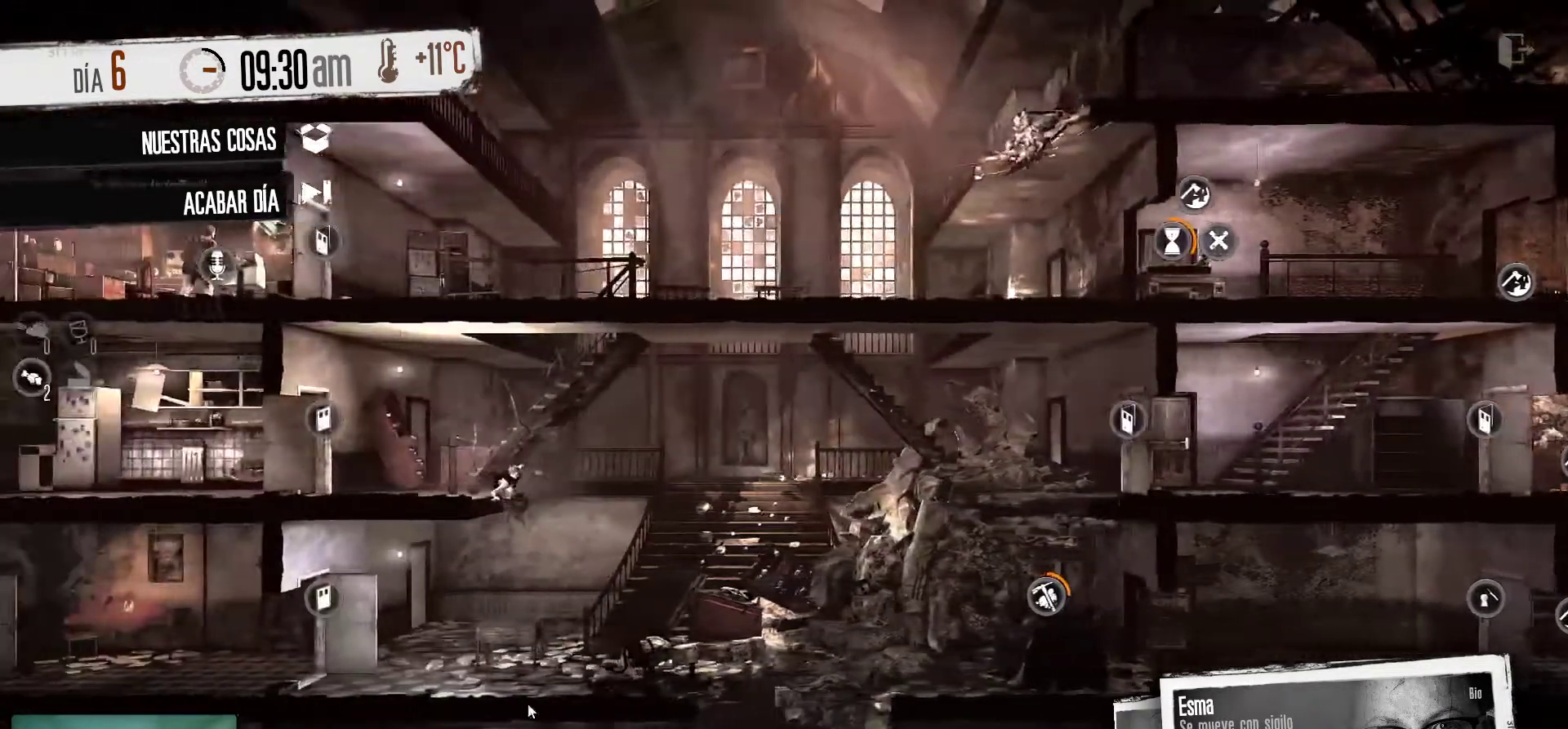
{"keys": [], "mouse": [], "mouse_move": "up-left", "events": []}
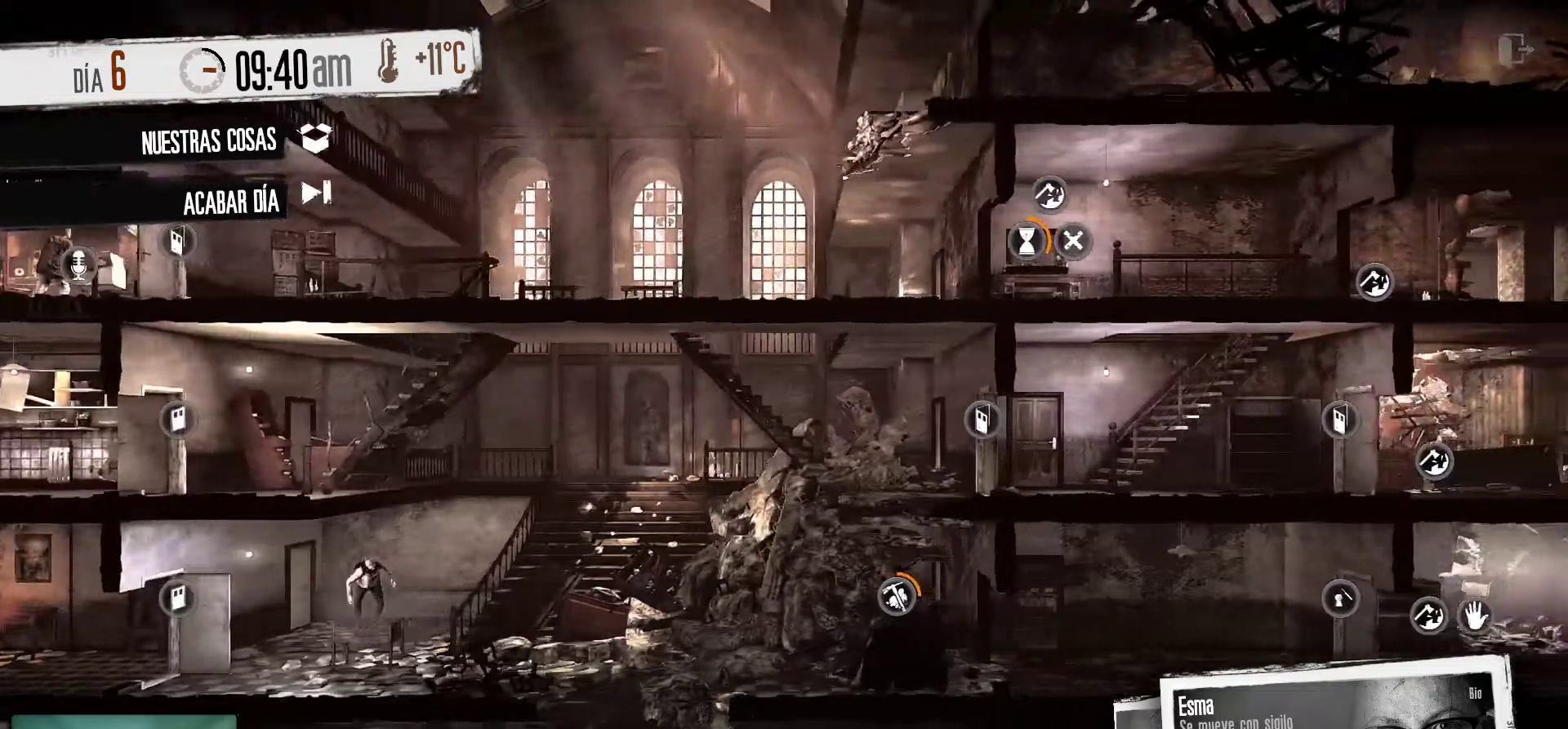
{"keys": [], "mouse": [], "mouse_move": "still", "events": []}
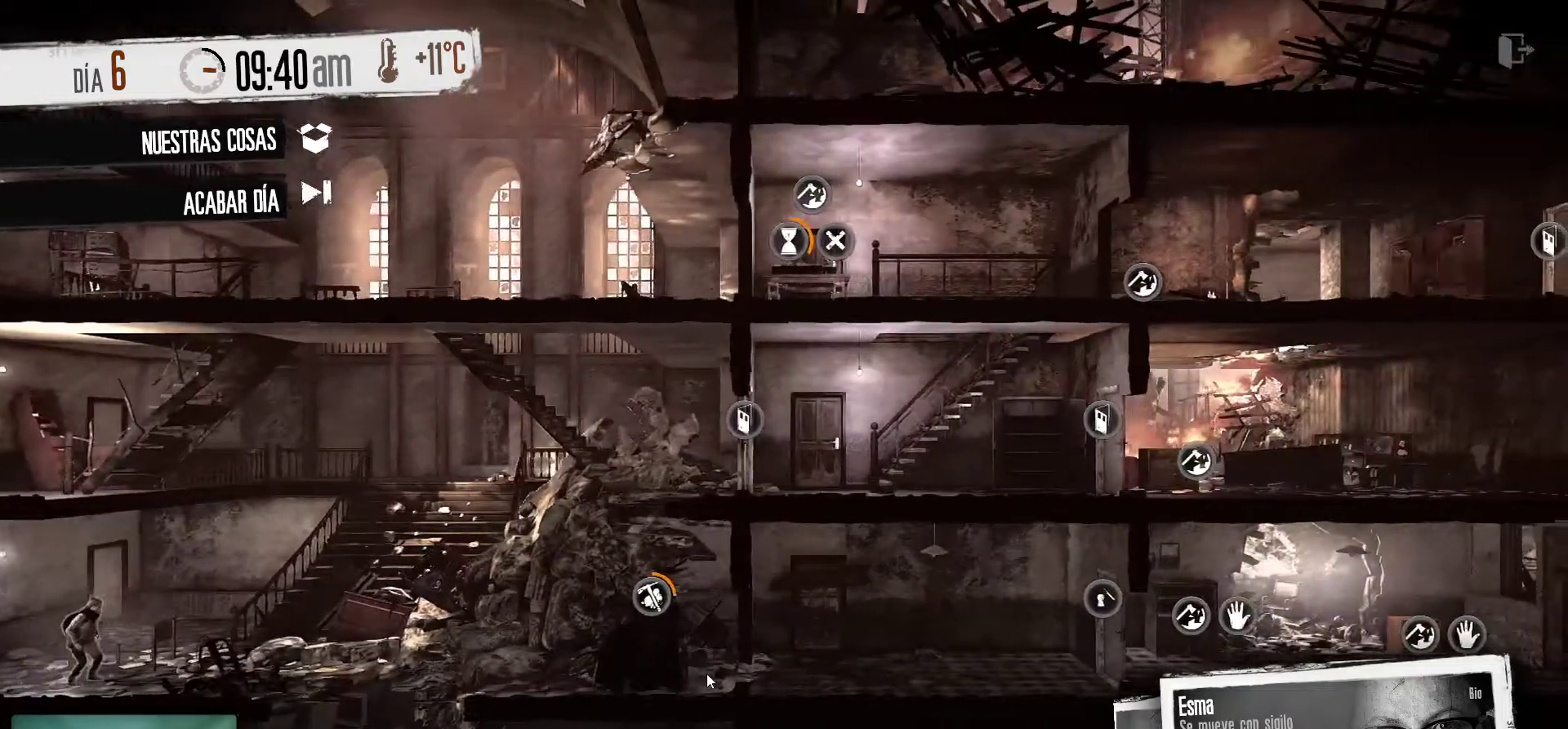
{"keys": [], "mouse": [], "mouse_move": "still", "events": []}
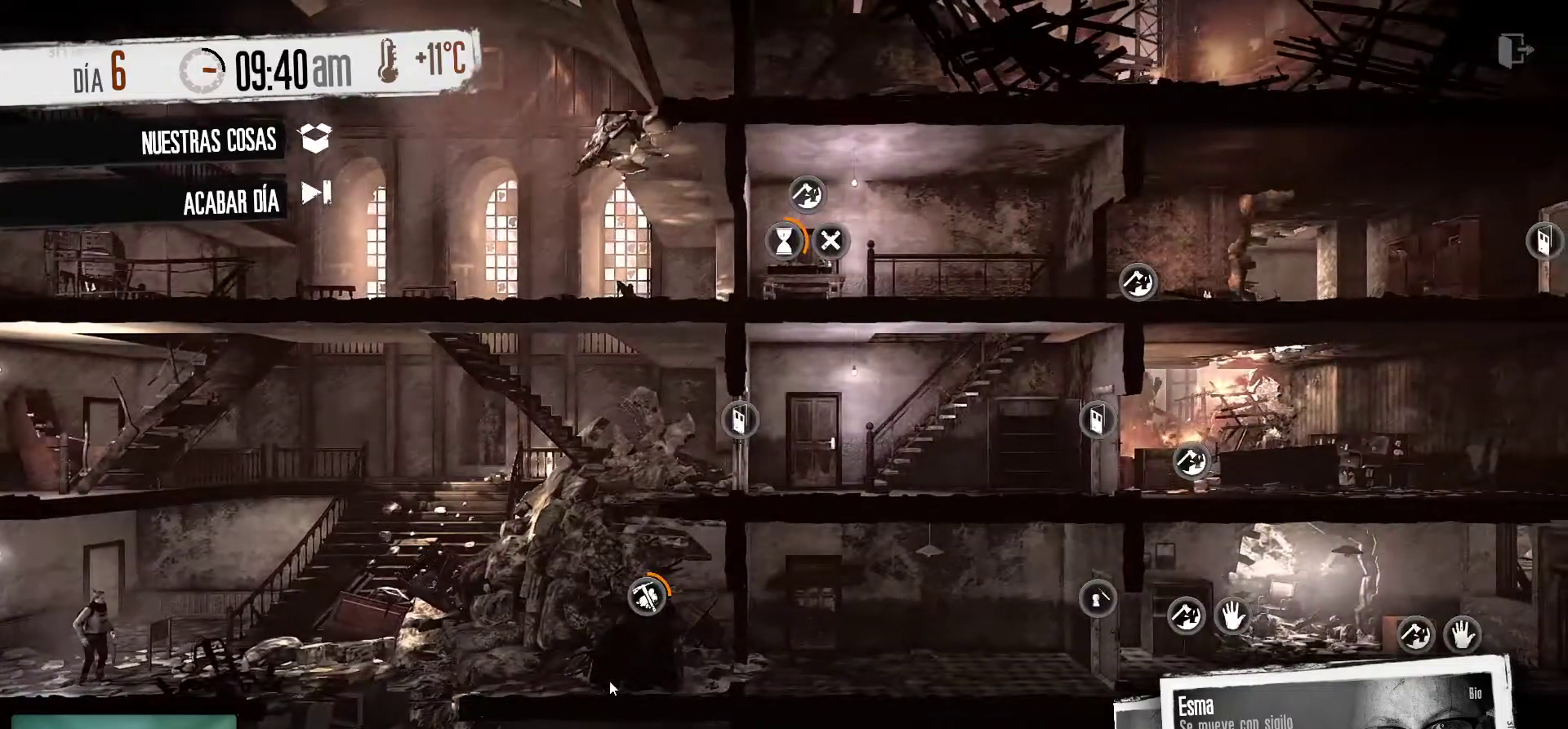
{"keys": [], "mouse": [], "mouse_move": "still", "events": []}
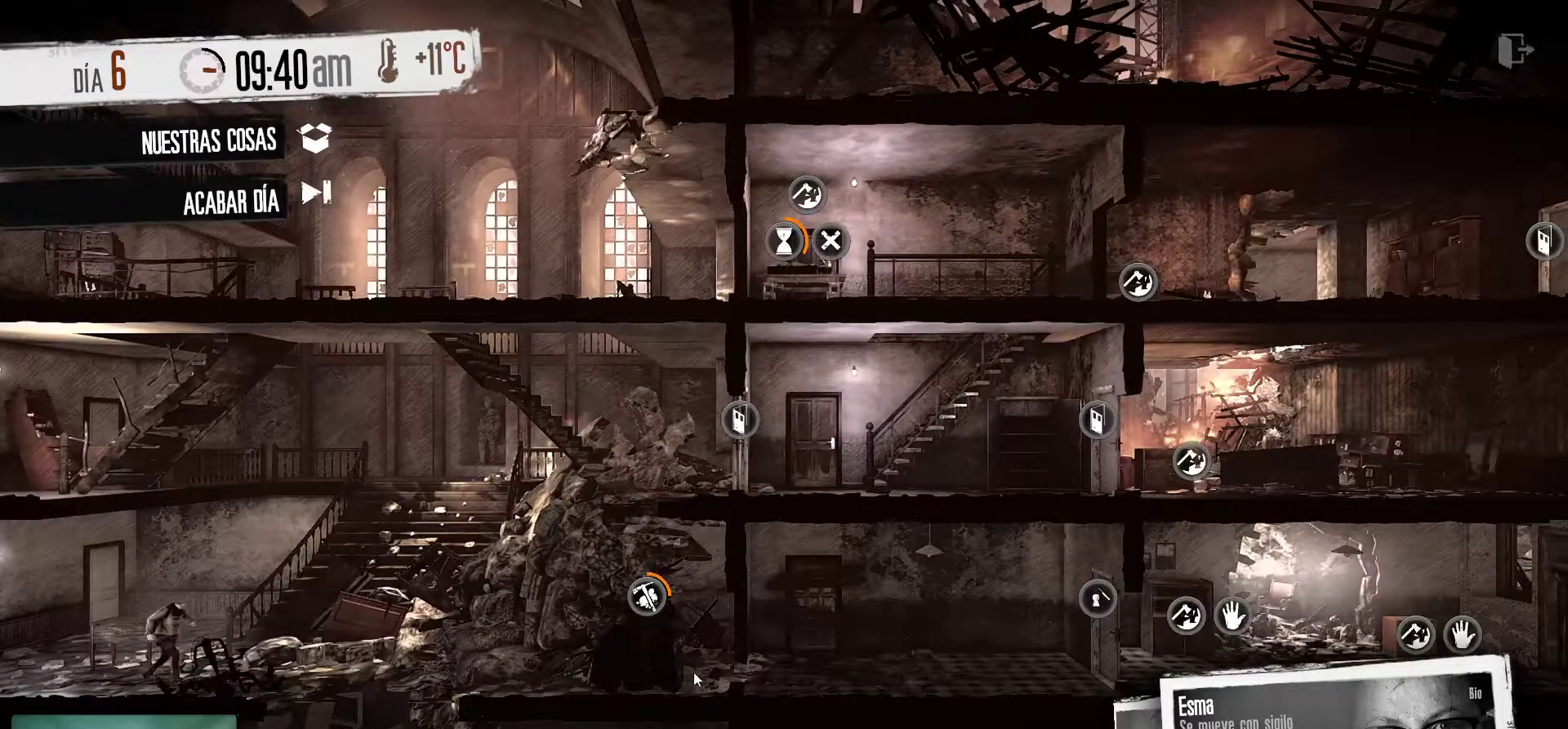
{"keys": [], "mouse": [], "mouse_move": "still", "events": []}
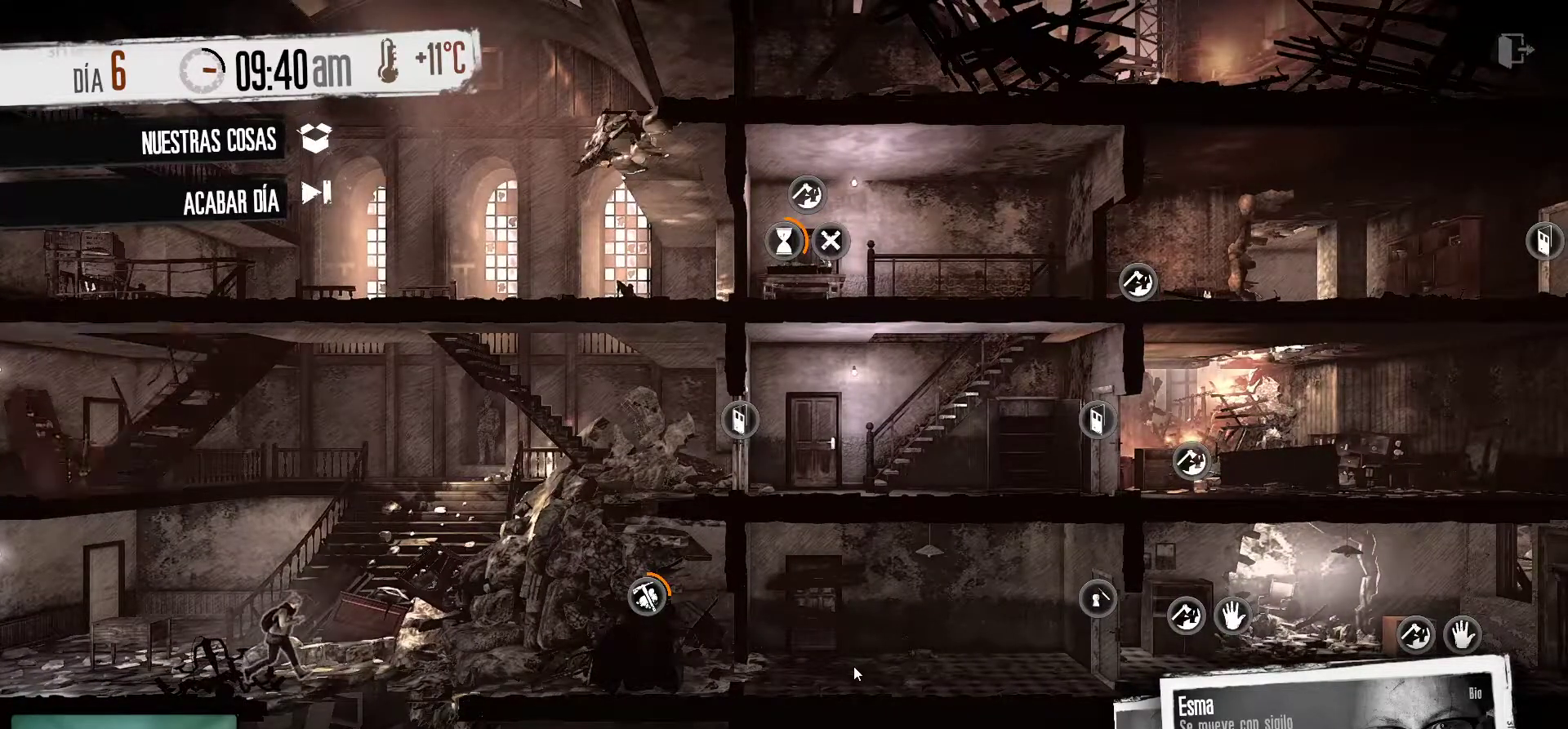
{"keys": [], "mouse": [], "mouse_move": "still", "events": []}
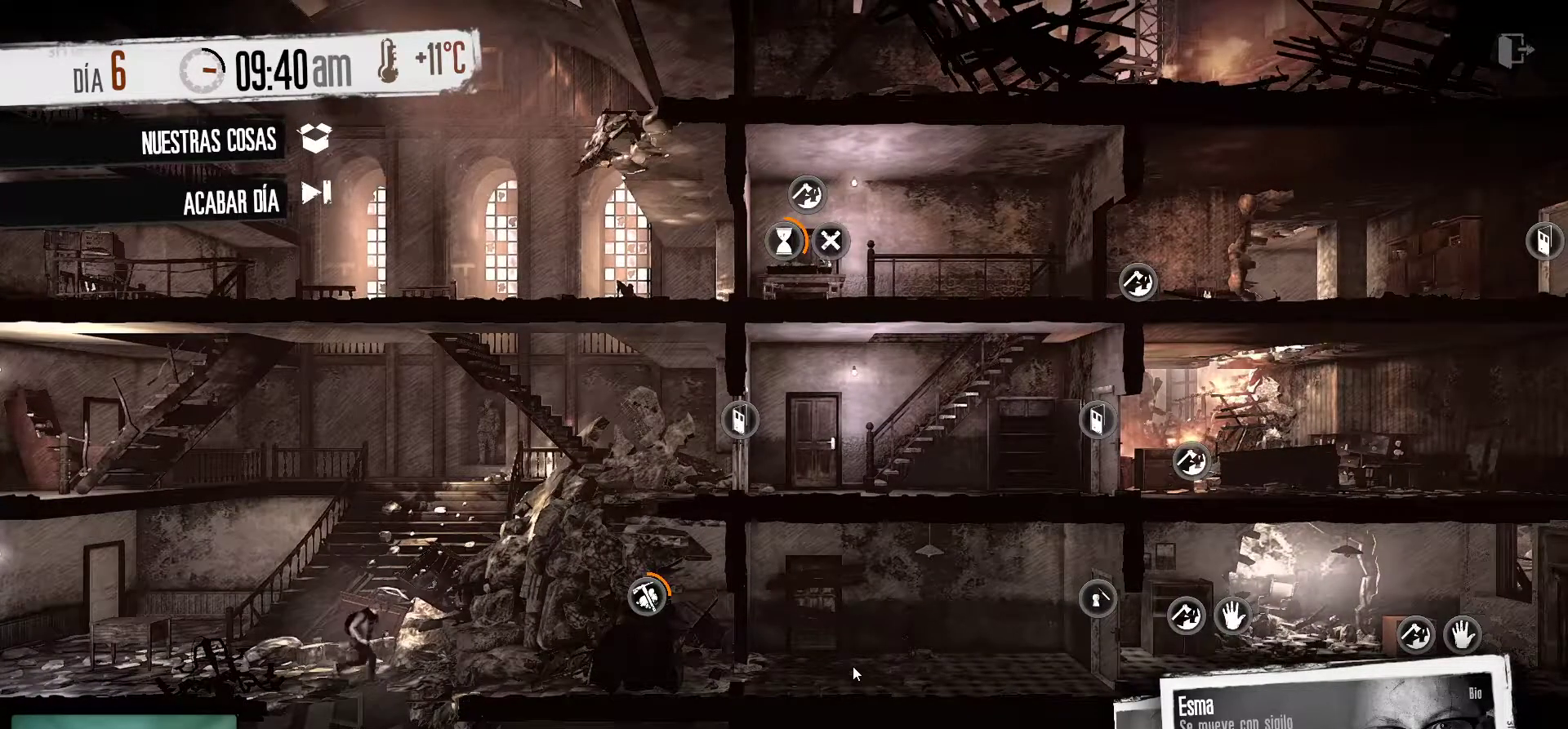
{"keys": [], "mouse": [], "mouse_move": "still", "events": []}
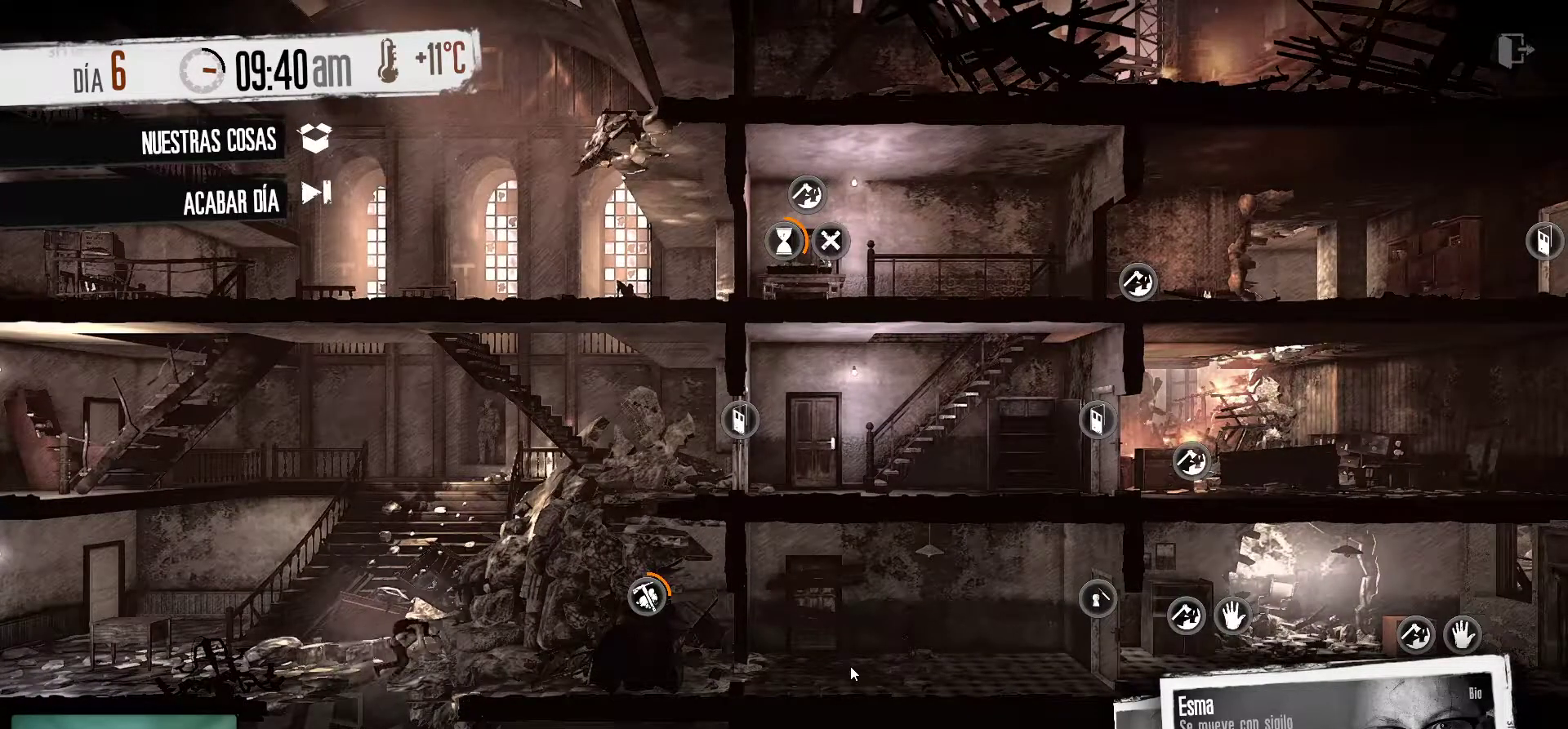
{"keys": [], "mouse": [], "mouse_move": "still", "events": []}
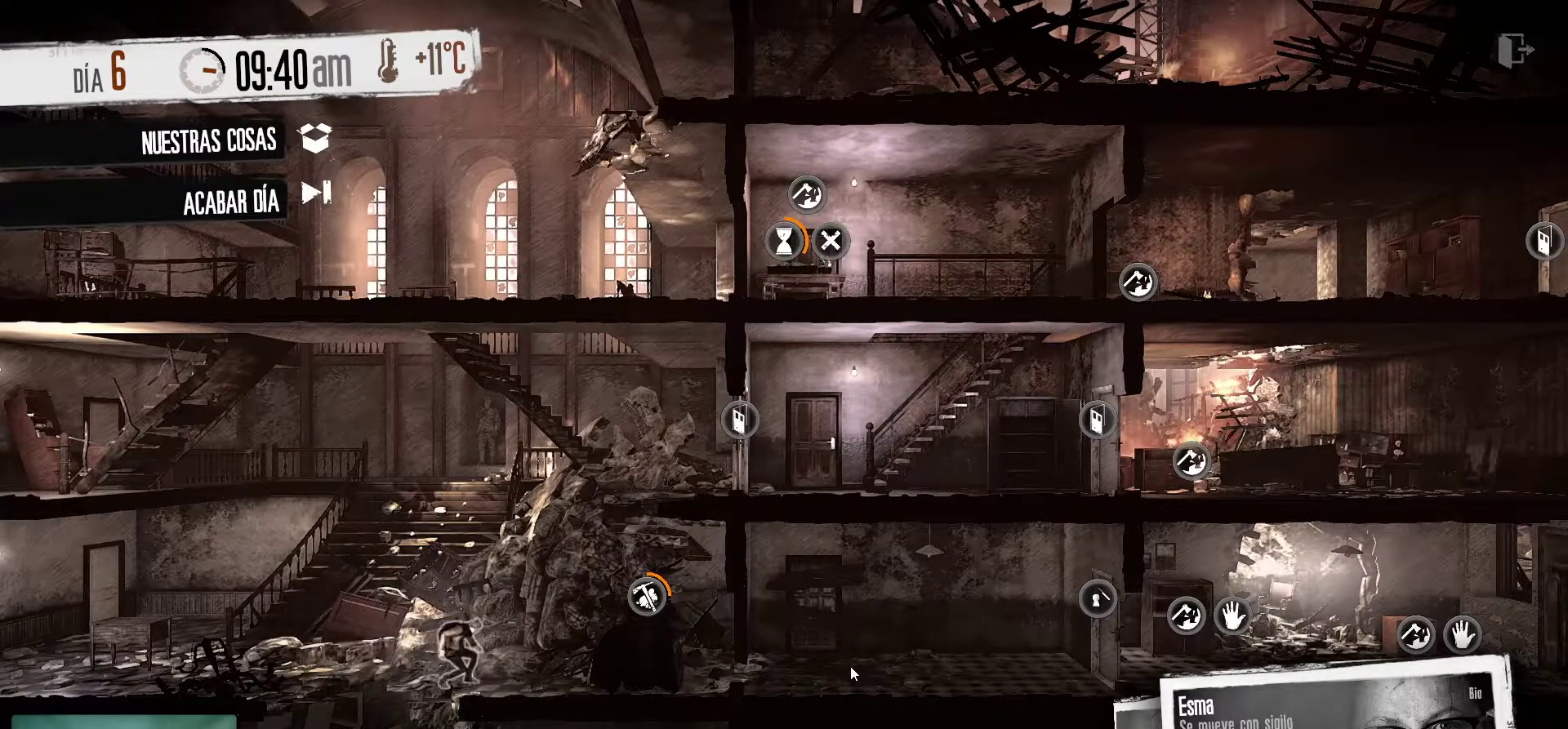
{"keys": [], "mouse": [], "mouse_move": "still", "events": []}
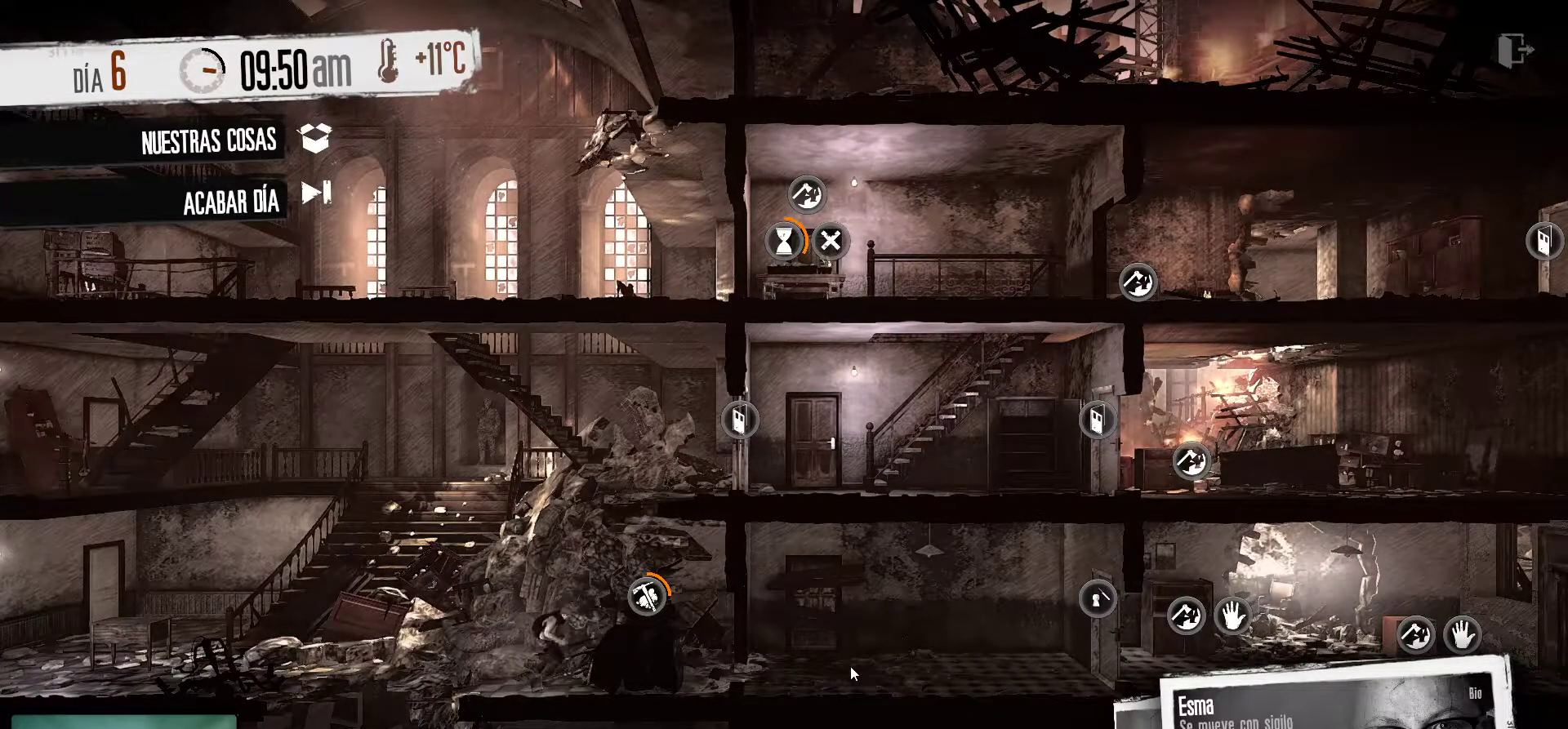
{"keys": [], "mouse": [], "mouse_move": "still", "events": []}
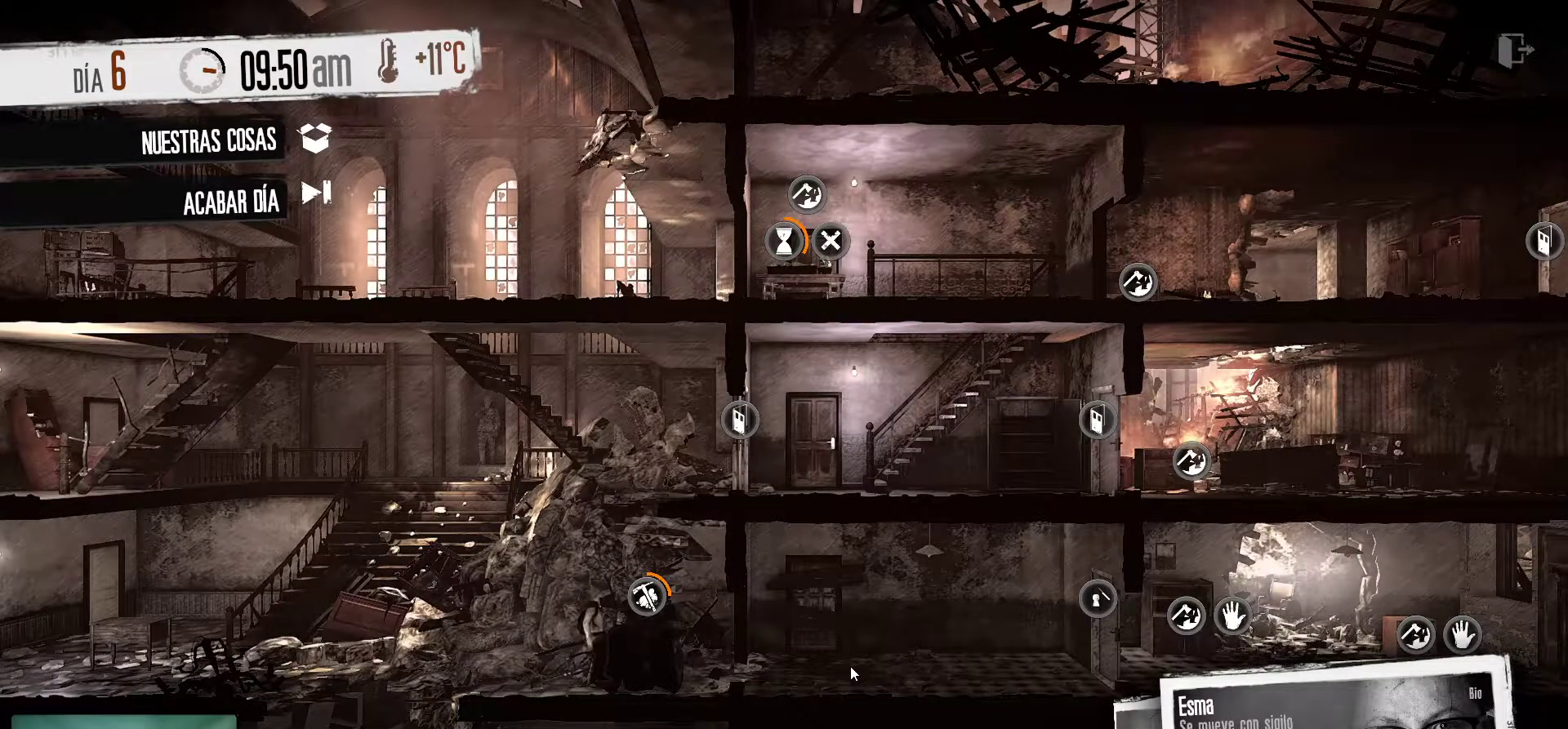
{"keys": [], "mouse": [], "mouse_move": "still", "events": []}
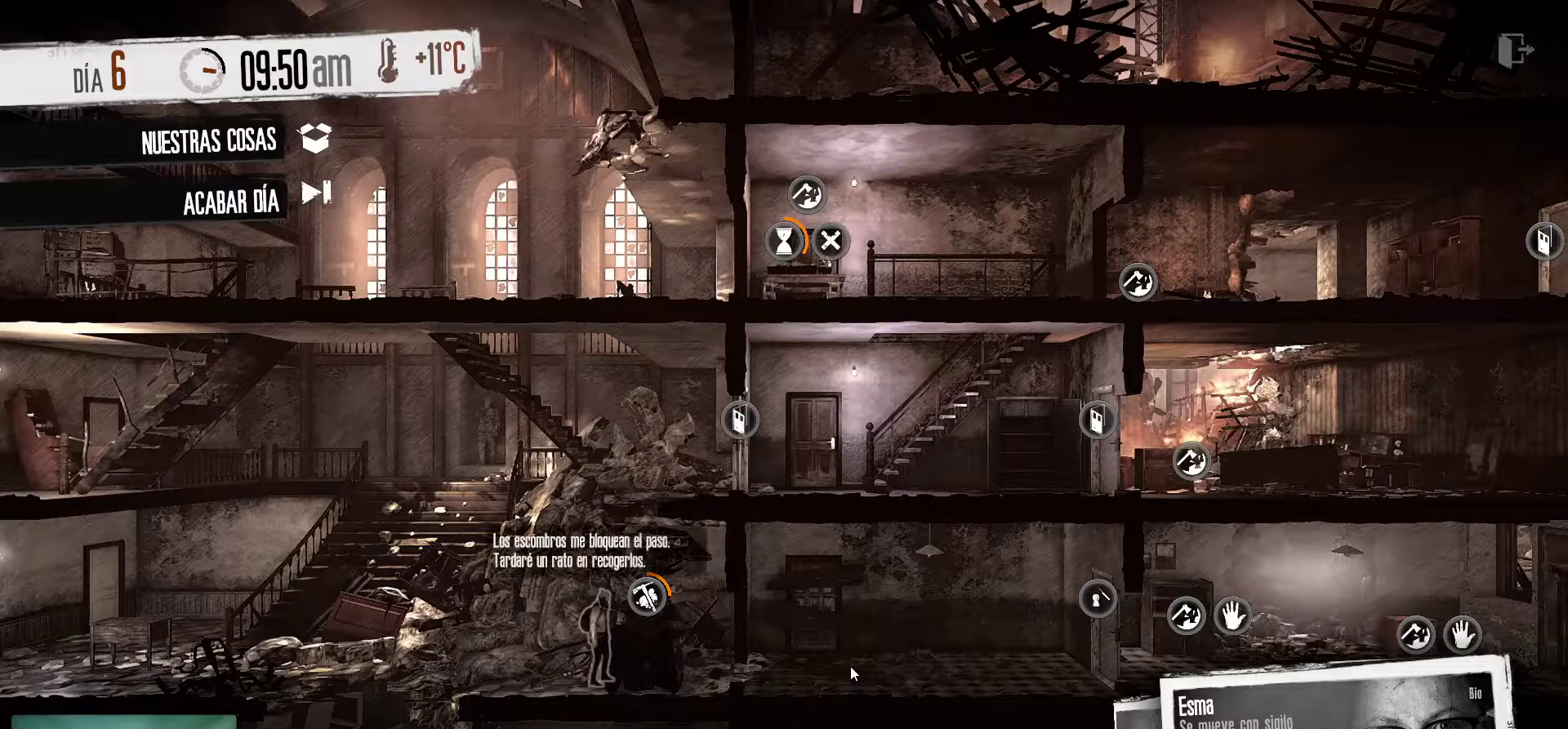
{"keys": [], "mouse": [], "mouse_move": "left", "events": []}
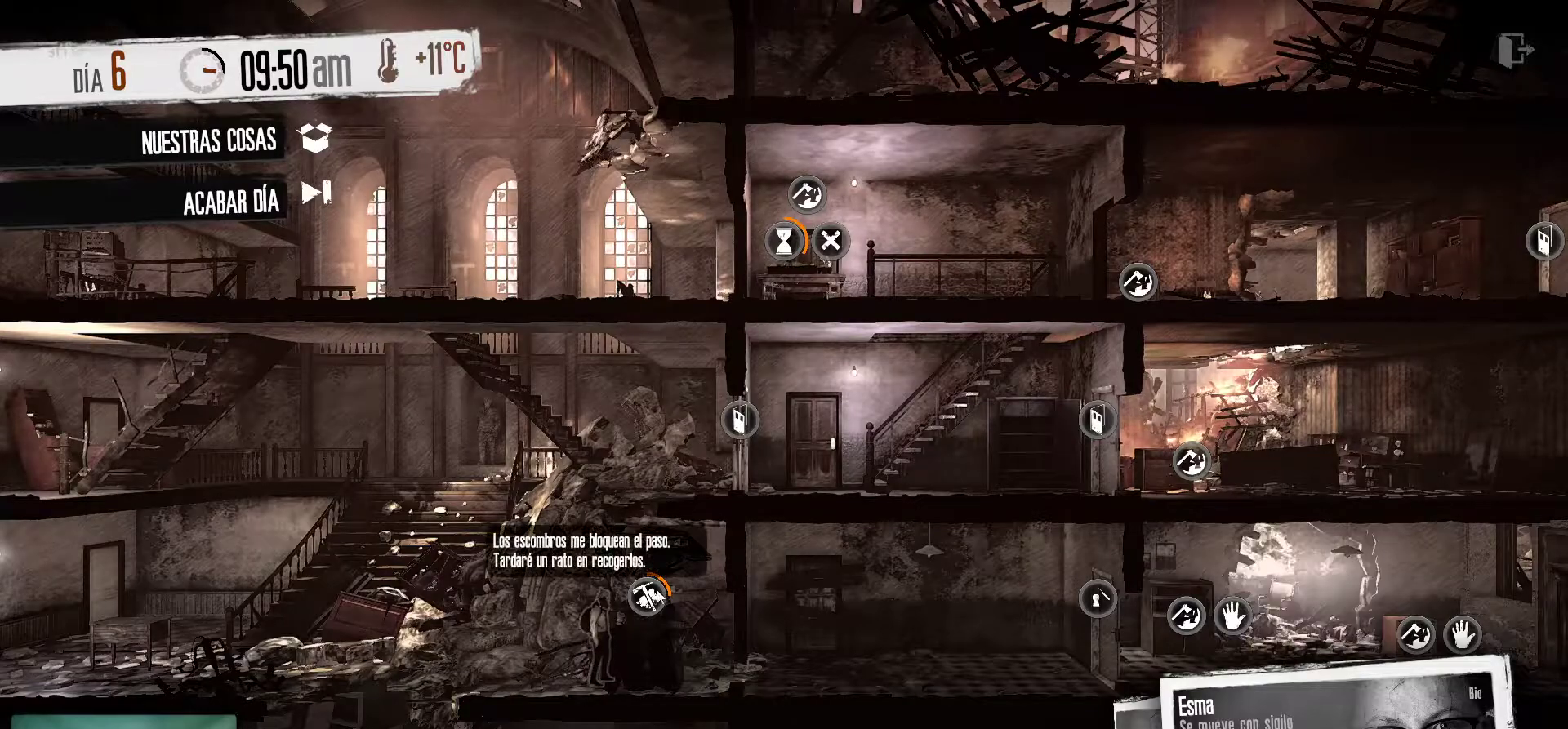
{"keys": [], "mouse": [], "mouse_move": "still", "events": []}
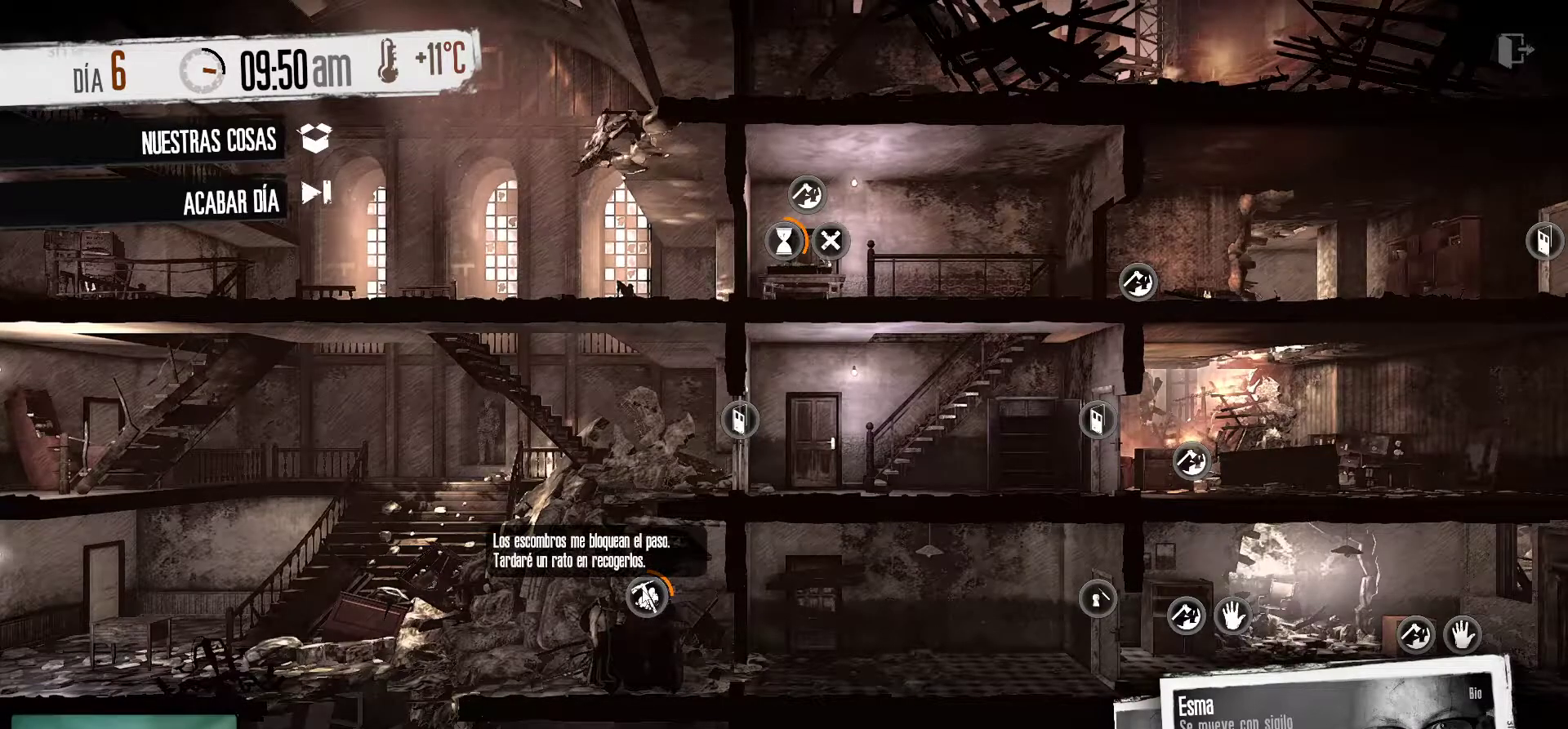
{"keys": [], "mouse": [], "mouse_move": "still", "events": [[66, "mouse_left", "down"], [216, "mouse_left", "up"]]}
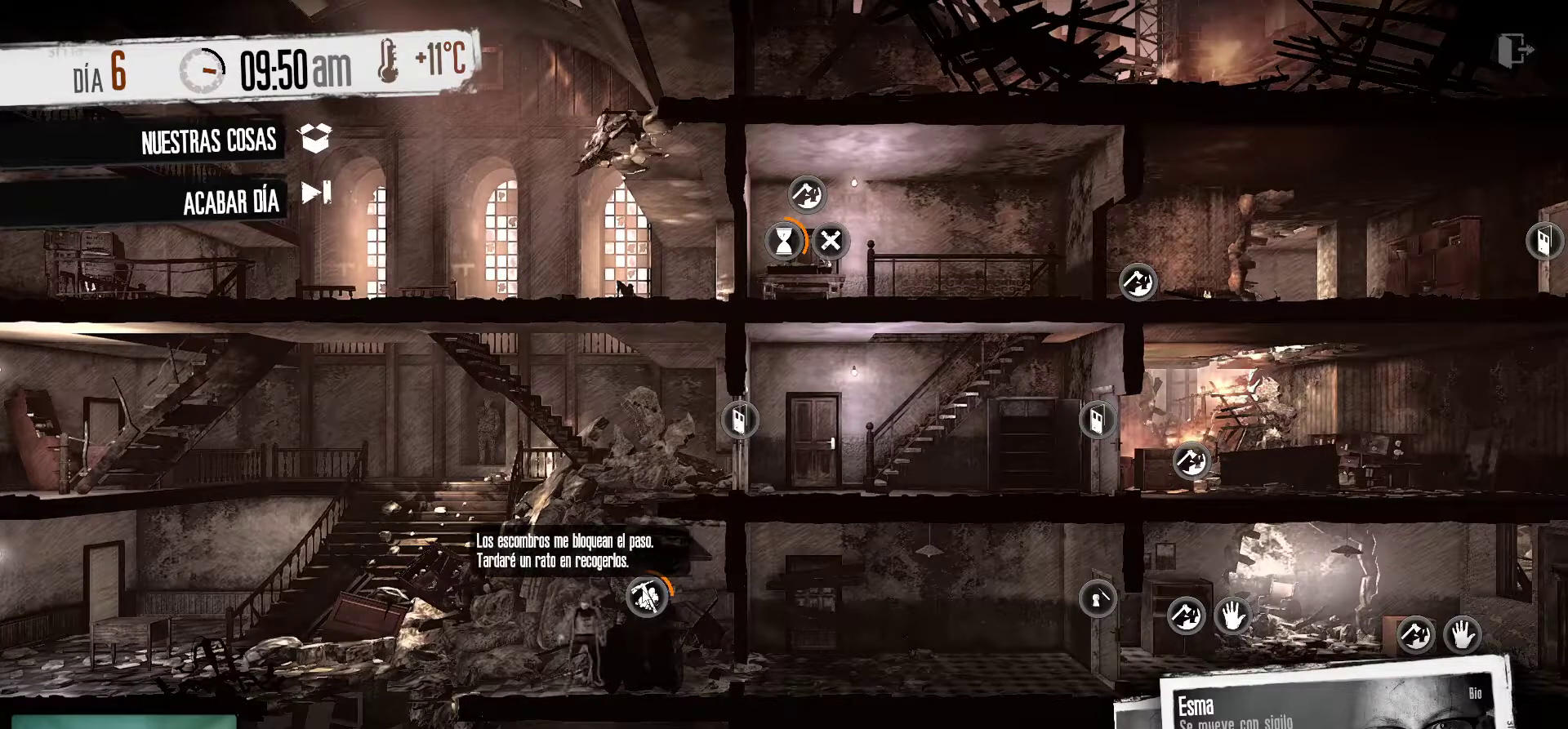
{"keys": [], "mouse": [], "mouse_move": "still", "events": []}
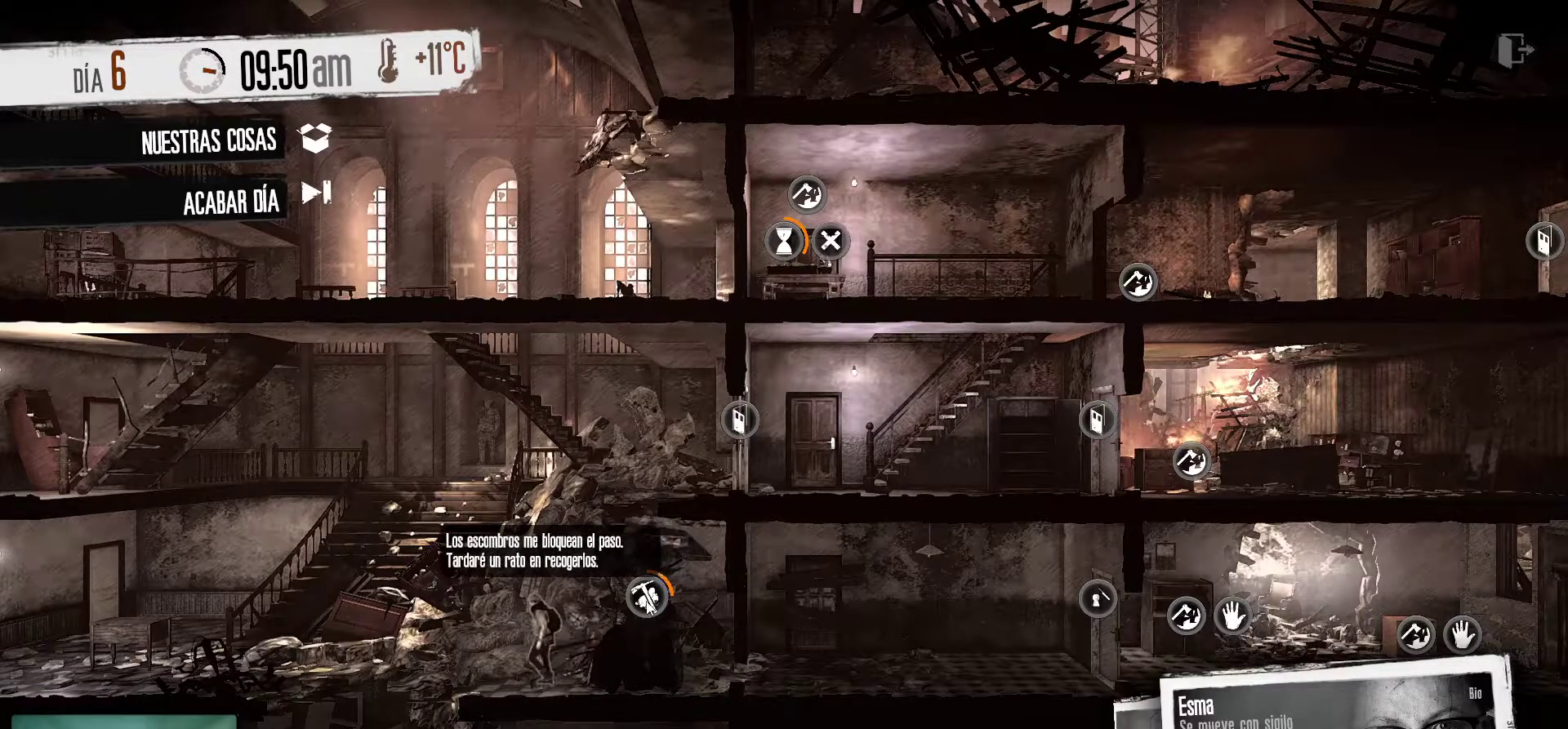
{"keys": [], "mouse": [], "mouse_move": "still", "events": []}
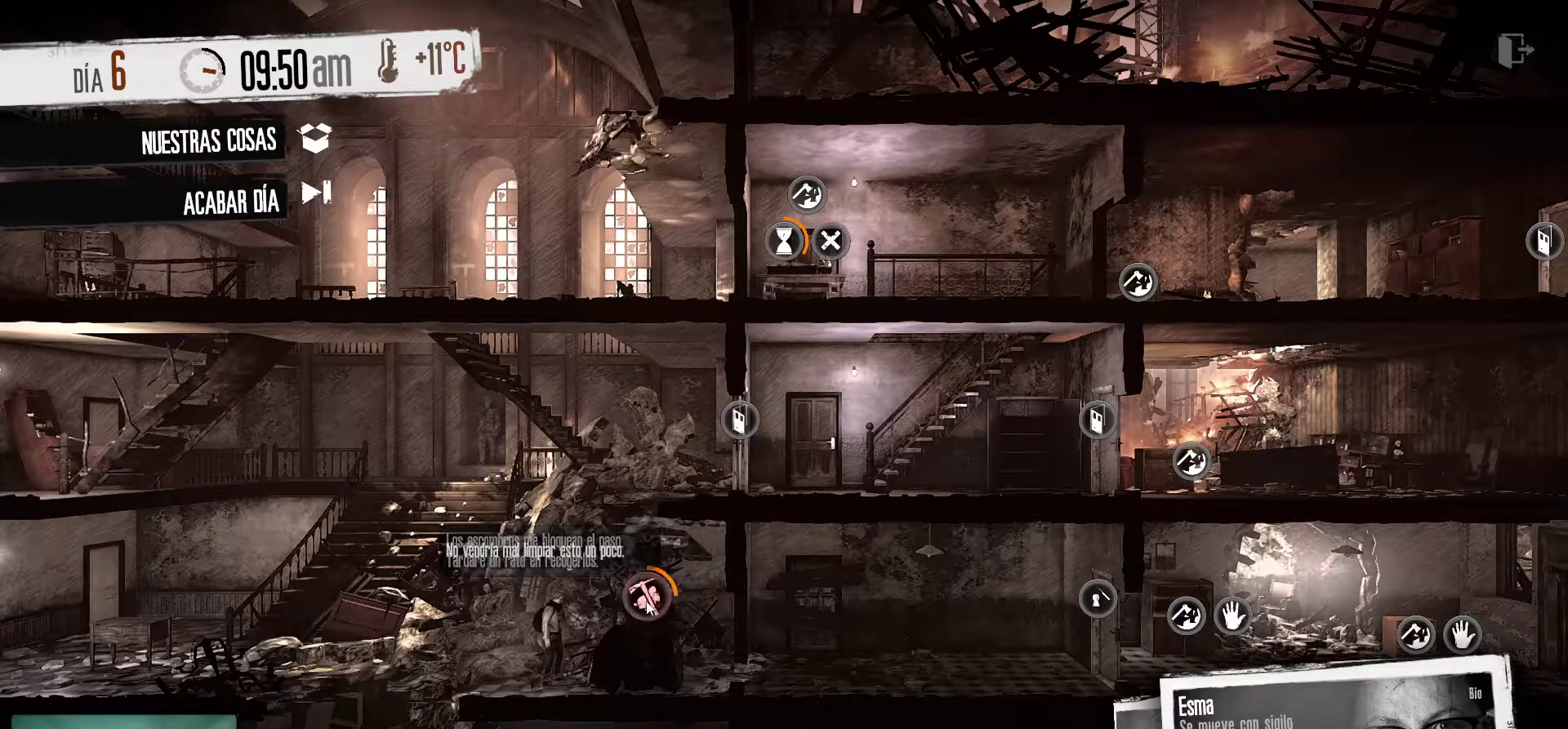
{"keys": [], "mouse": [], "mouse_move": "left", "events": []}